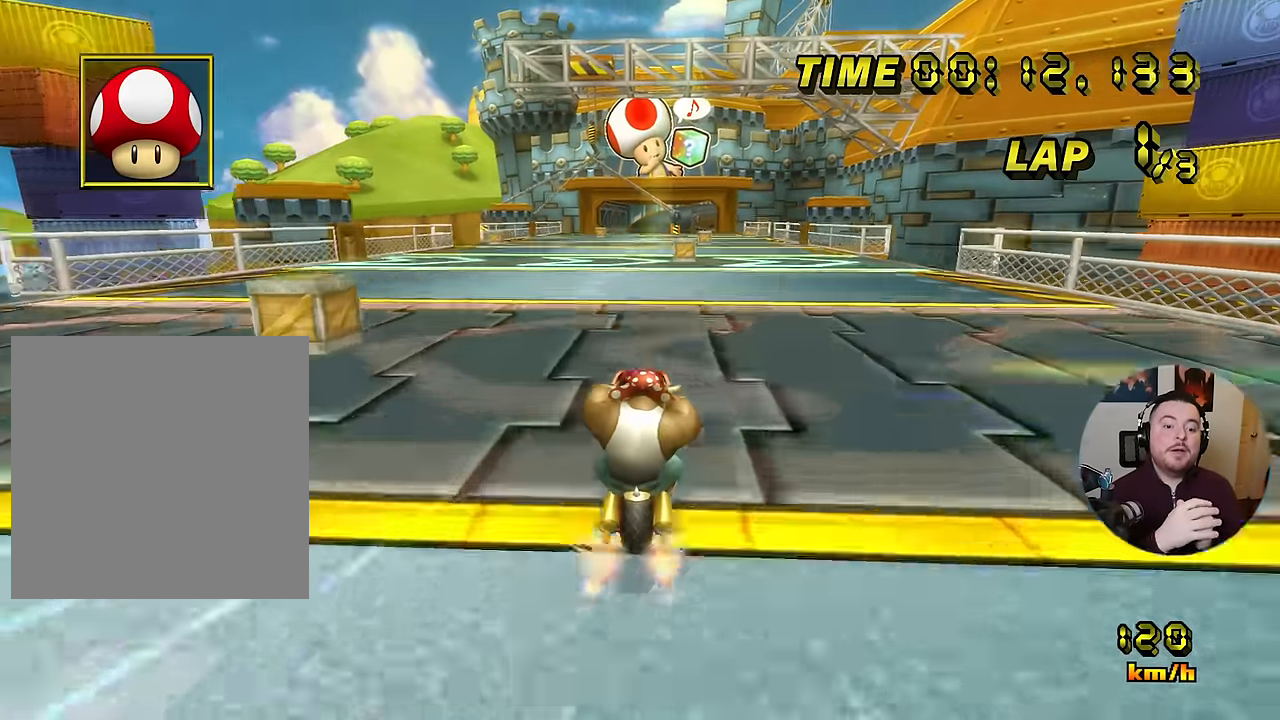
Gameplay with a controller (Nintendo layout); each line is a JSON object with the inputs held at the frame after it. "events" lists button and stick changes between this image and that frame as [ms after this image, input, new state], when the widget could be followed in between. Not read: B L3 R3 X Y Z.
{"buttons": ["A"], "left_stick": "center", "events": [[33, "left_stick", "center"]]}
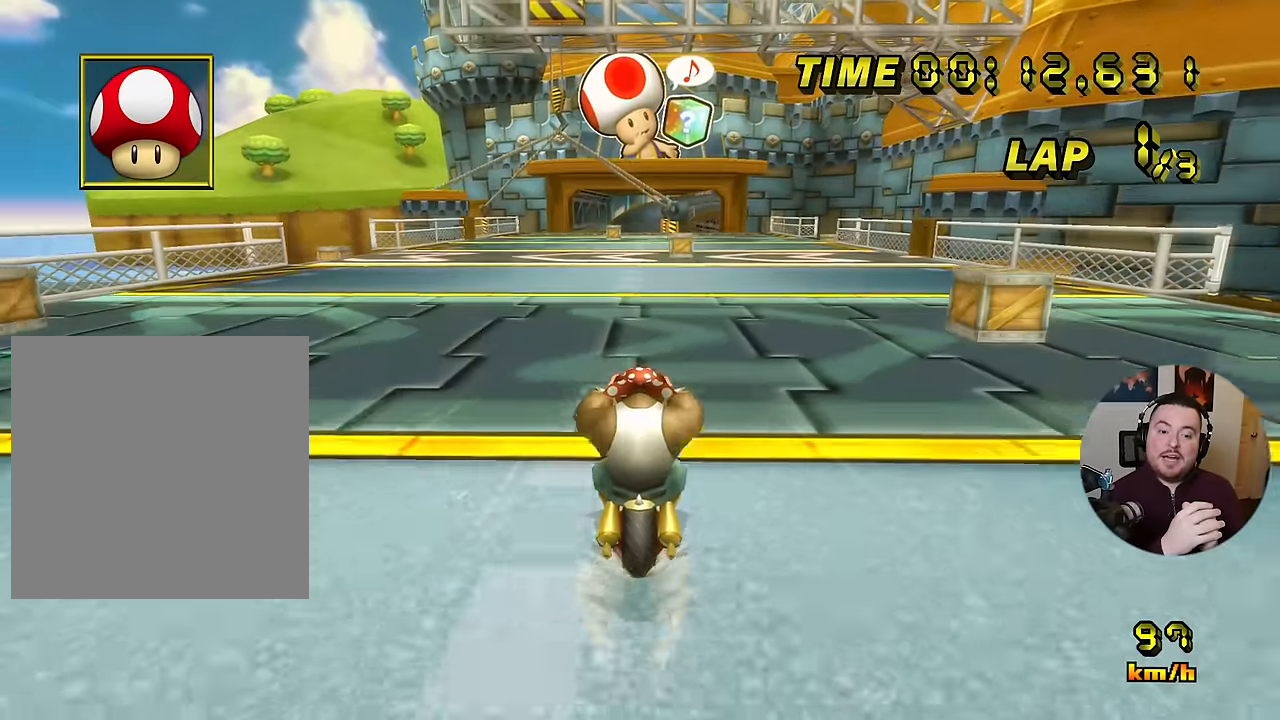
{"buttons": ["A"], "left_stick": "center", "events": []}
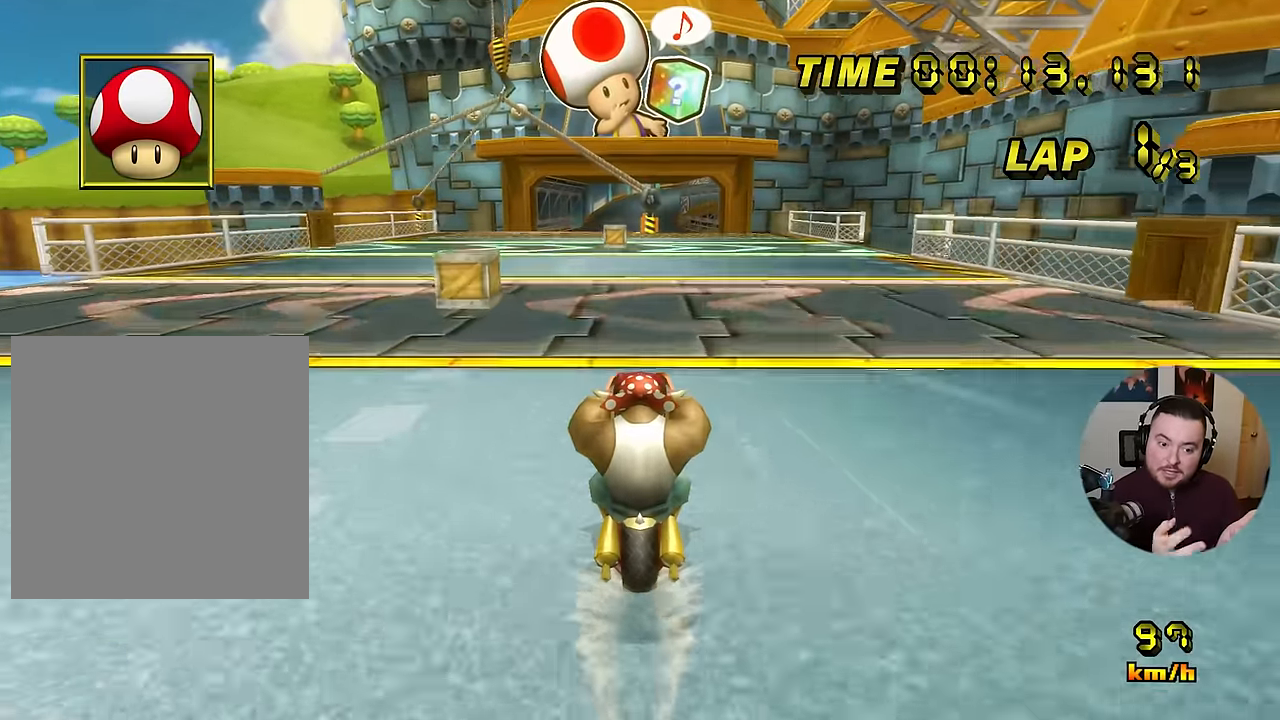
{"buttons": ["A"], "left_stick": "center", "events": []}
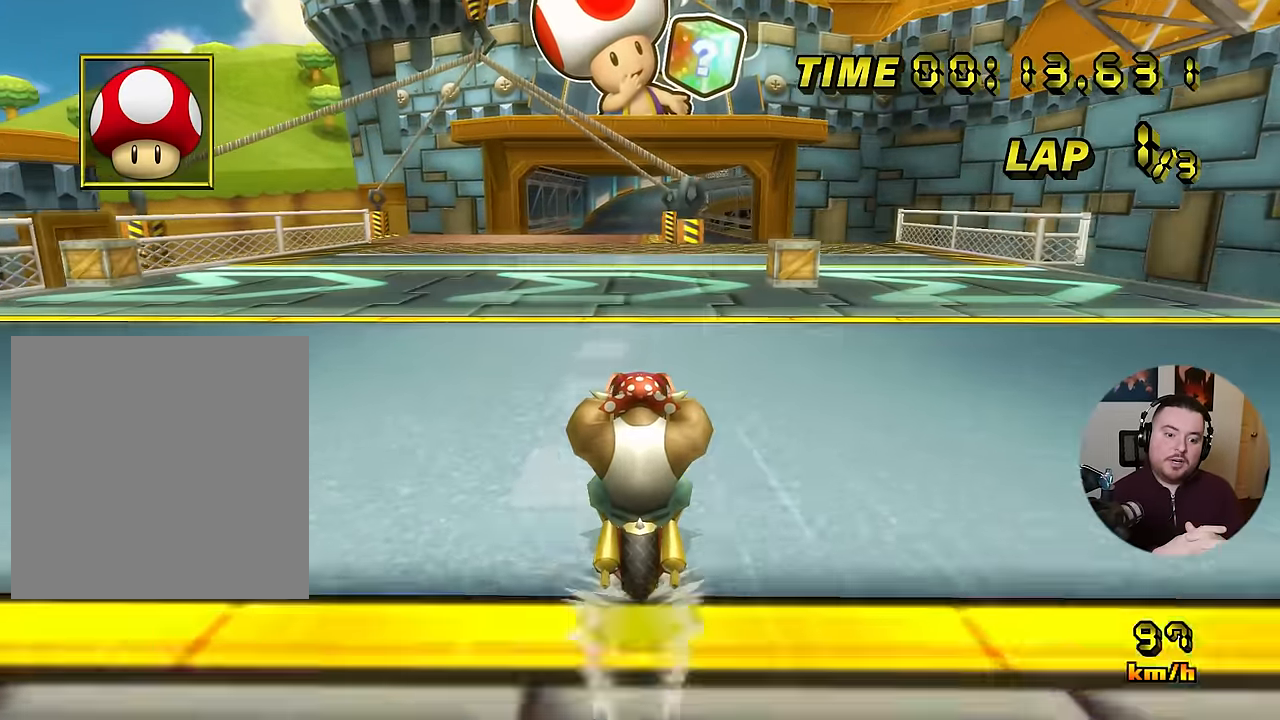
{"buttons": ["A"], "left_stick": "center", "events": []}